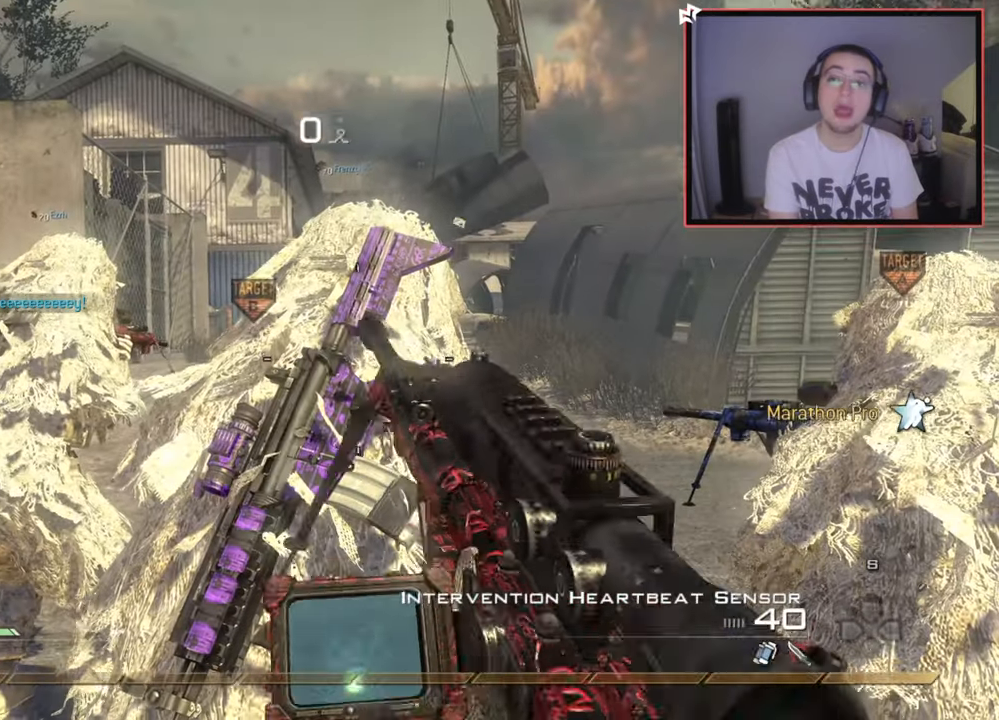
Gameplay with a controller (PlayStation layout); each line is a JSON object with the inputs held at the frame after it. "events" lists button and stick changes between this image and that frame as [ms after this image, input, new state], when the widget could be followed in between.
{"buttons": ["L3"], "left_stick": "up", "right_stick": "center", "events": [[284, "left_stick", "up"], [367, "L3", "down"]]}
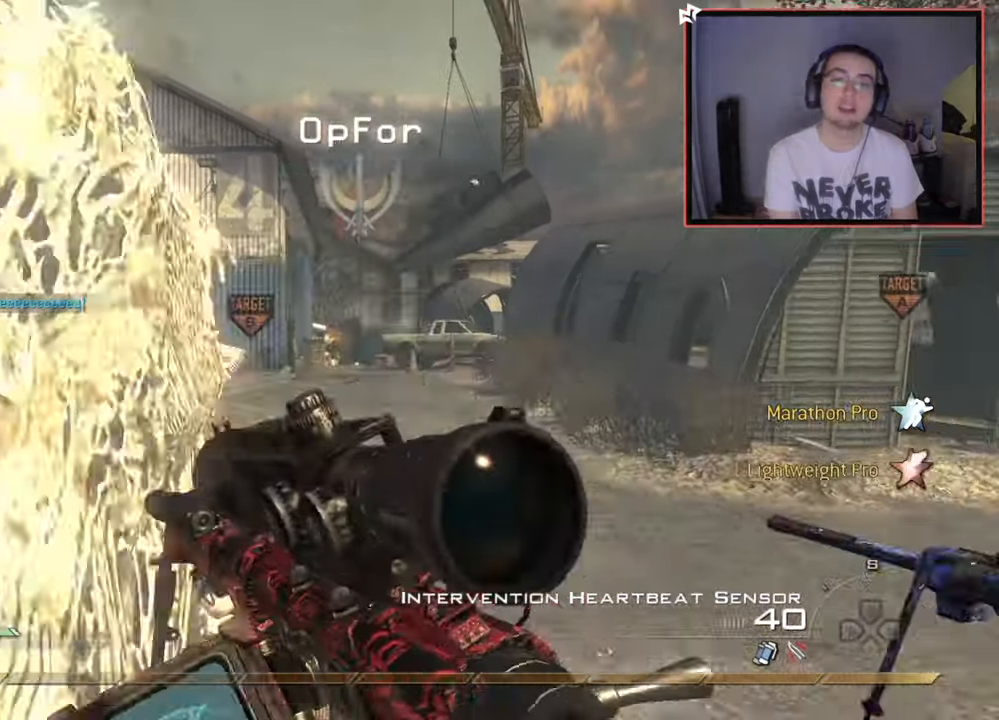
{"buttons": ["TRIANGLE"], "left_stick": "up", "right_stick": "center", "events": [[183, "L3", "up"], [284, "right_stick", "right"], [350, "right_stick", "center"], [467, "TRIANGLE", "down"]]}
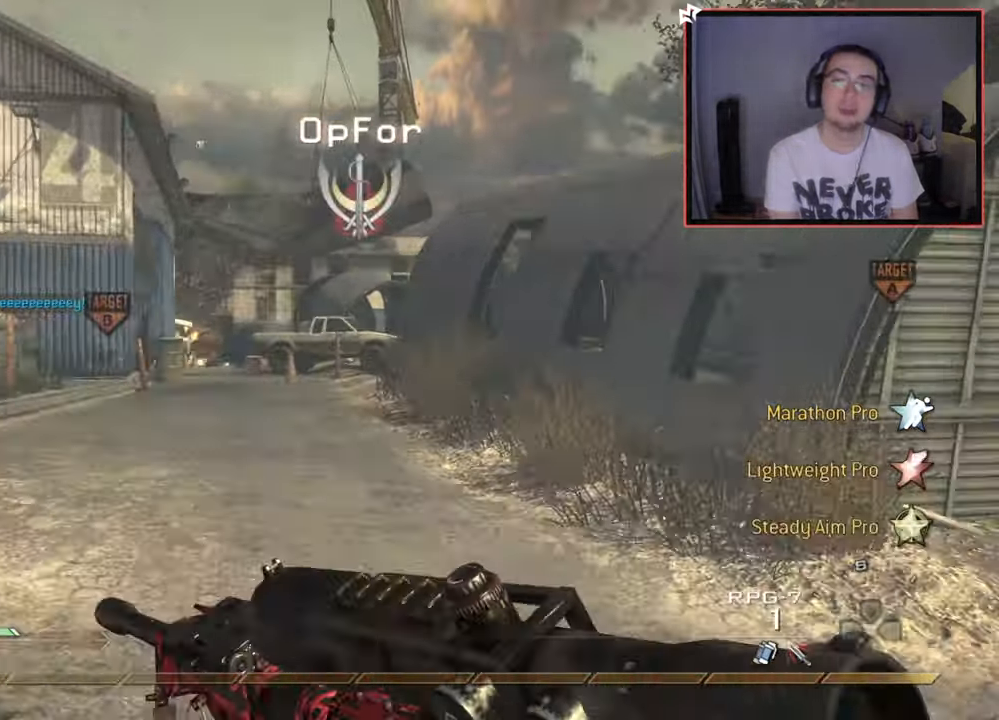
{"buttons": [], "left_stick": "up", "right_stick": "center", "events": [[50, "TRIANGLE", "up"], [151, "TRIANGLE", "down"], [234, "TRIANGLE", "up"]]}
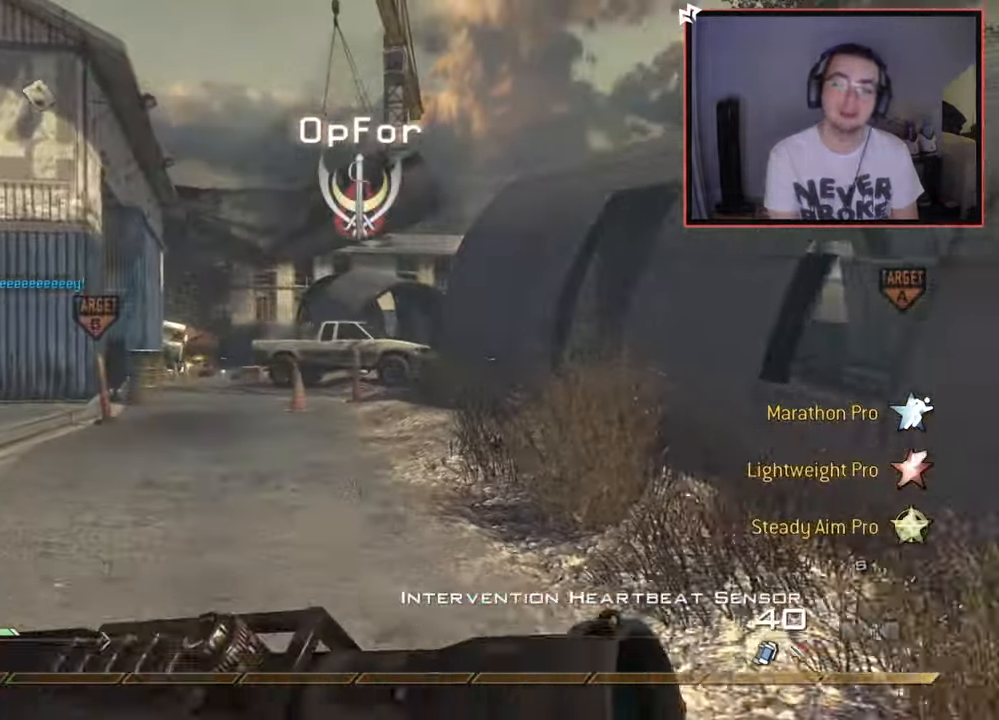
{"buttons": [], "left_stick": "up", "right_stick": "center", "events": [[334, "right_stick", "up"], [450, "right_stick", "center"]]}
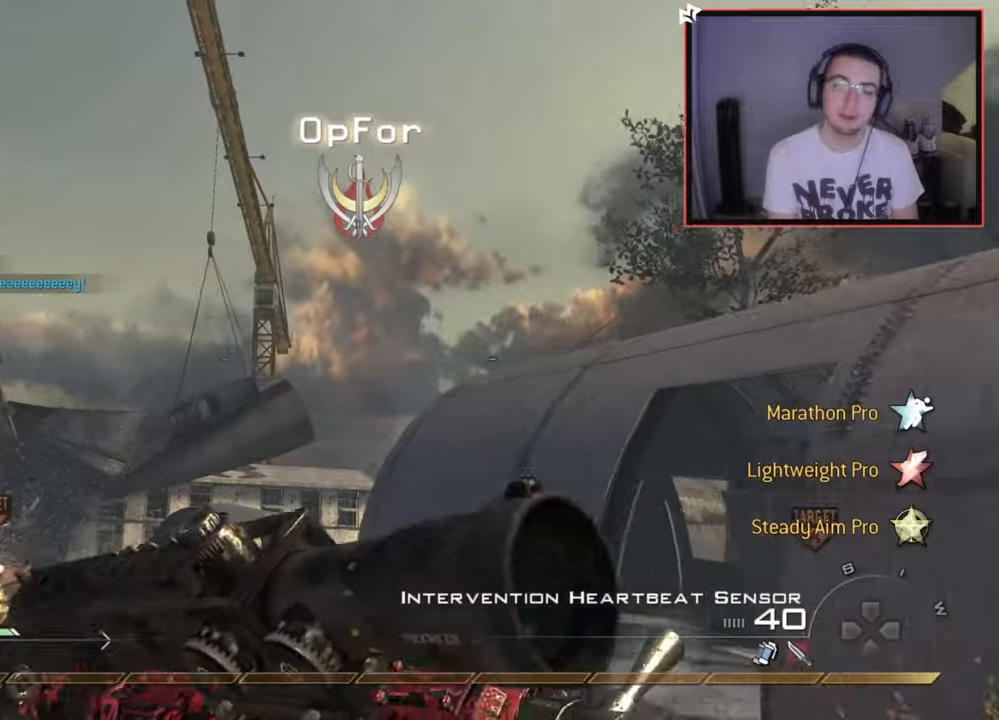
{"buttons": ["CROSS", "R1"], "left_stick": "up", "right_stick": "center", "events": [[384, "CROSS", "down"], [434, "R1", "down"]]}
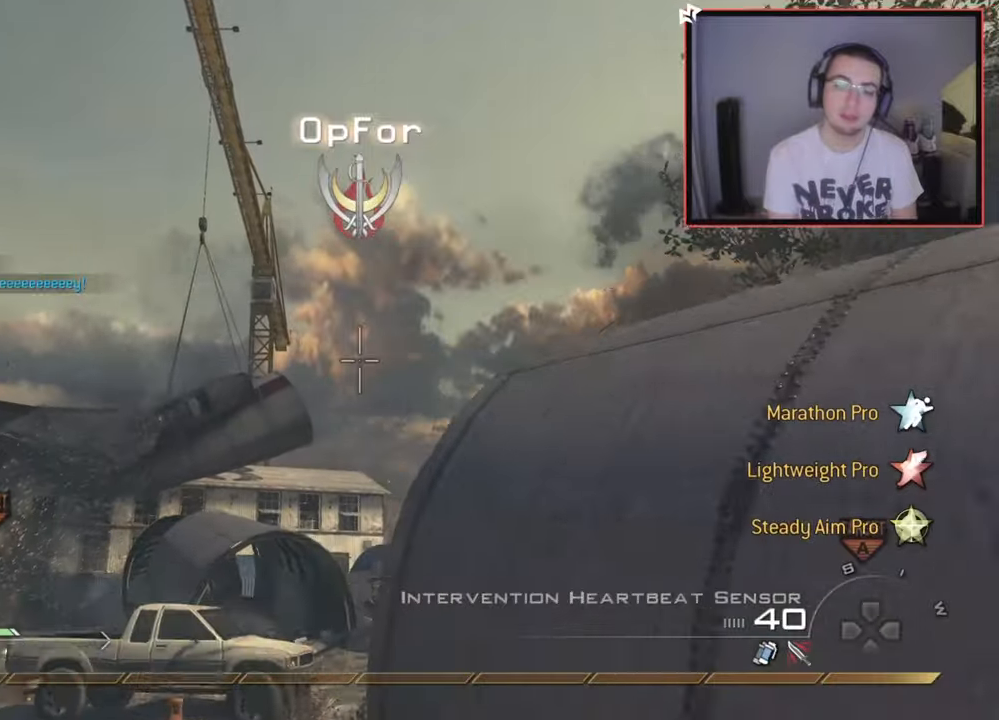
{"buttons": [], "left_stick": "up", "right_stick": "center", "events": [[17, "CROSS", "up"], [384, "R1", "up"]]}
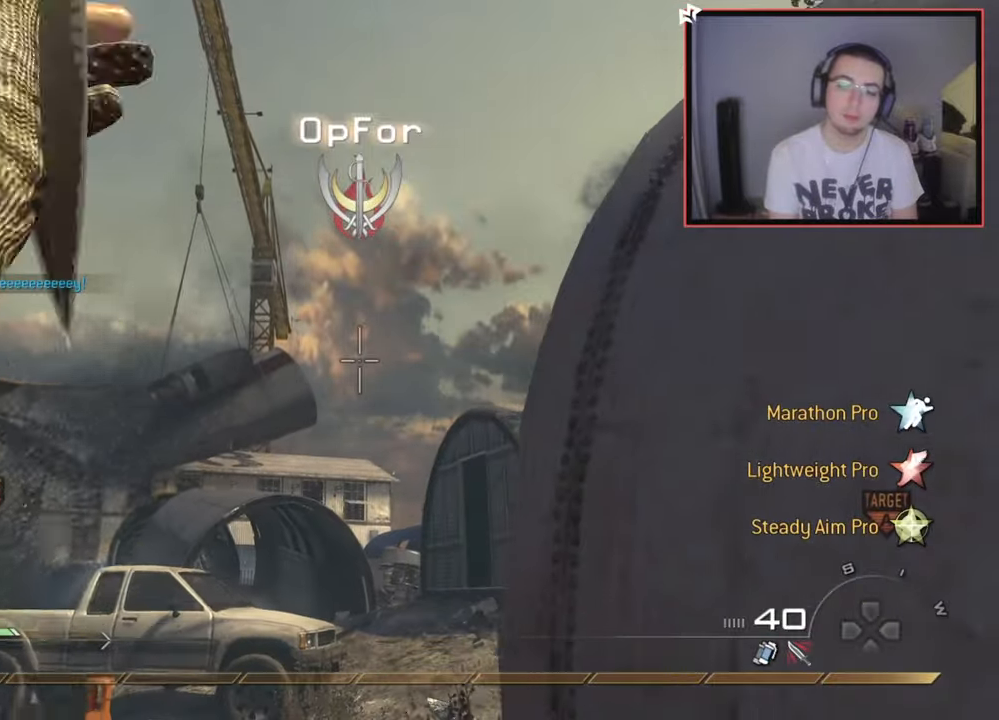
{"buttons": [], "left_stick": "up", "right_stick": "down", "events": [[384, "right_stick", "down"]]}
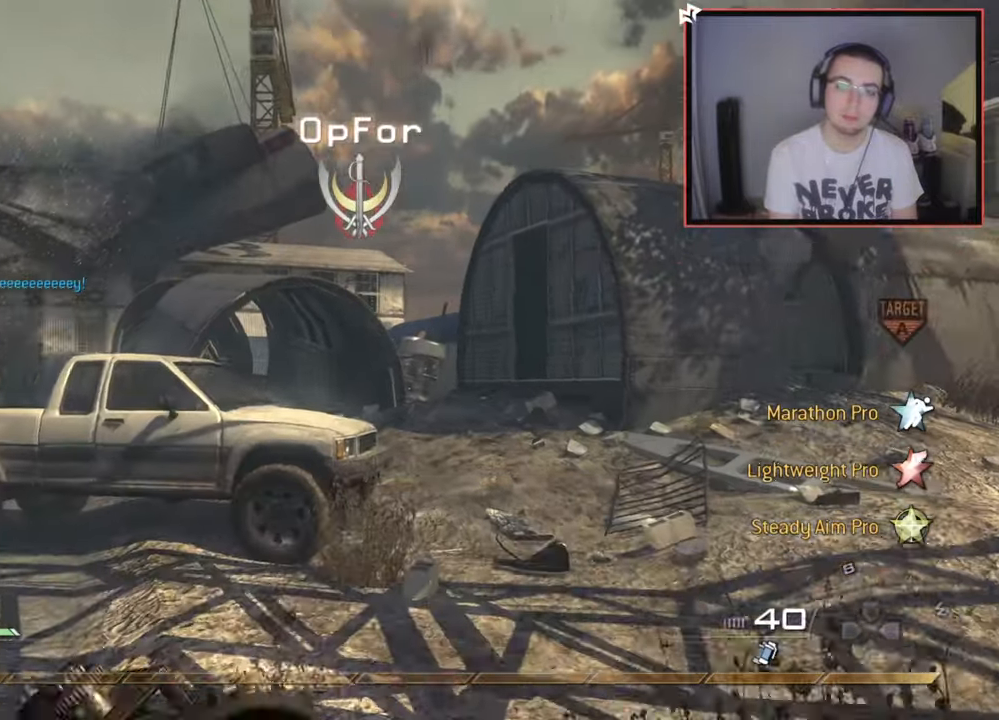
{"buttons": [], "left_stick": "up", "right_stick": "center", "events": [[17, "right_stick", "center"], [200, "L3", "down"], [467, "L3", "up"]]}
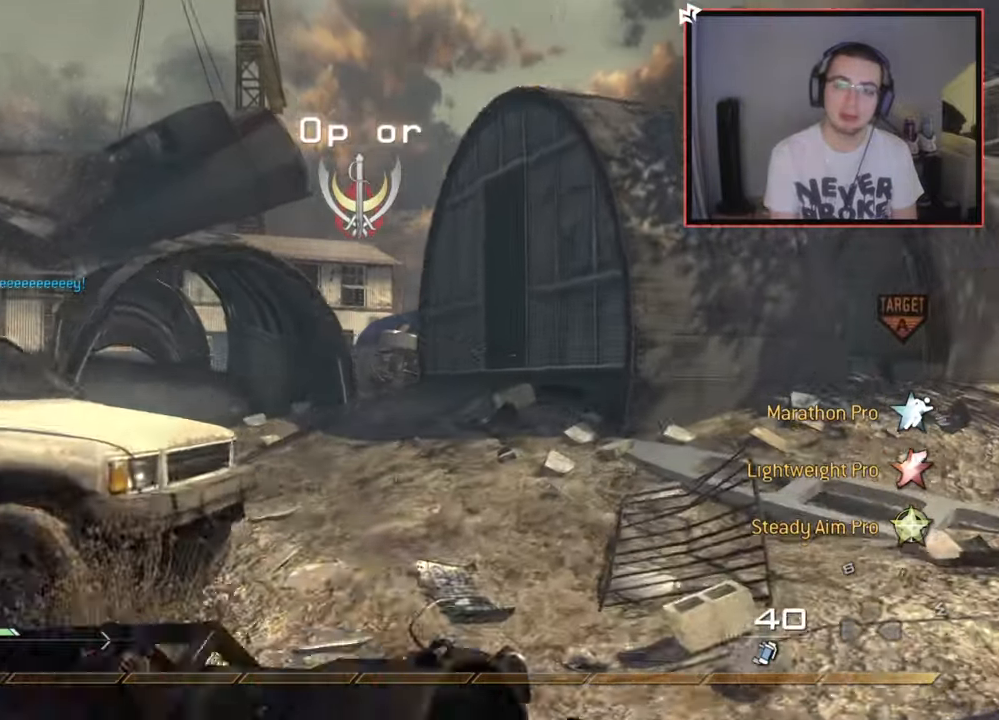
{"buttons": [], "left_stick": "up", "right_stick": "down-right", "events": [[434, "right_stick", "down-right"]]}
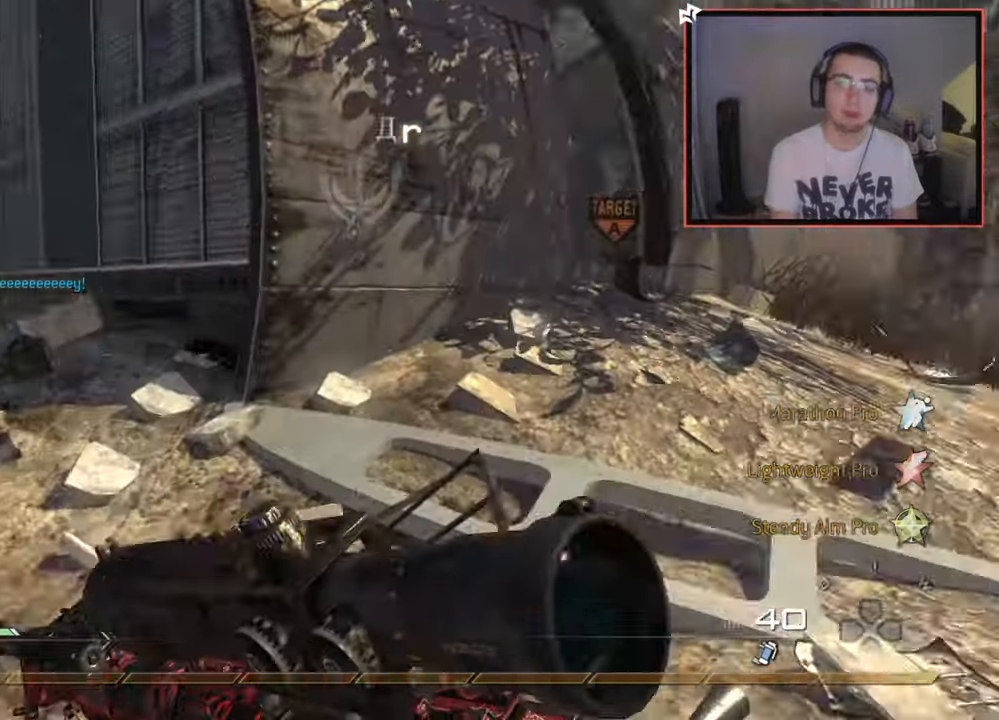
{"buttons": ["CIRCLE"], "left_stick": "up", "right_stick": "center", "events": [[67, "right_stick", "center"], [217, "CROSS", "down"], [317, "CIRCLE", "down"], [334, "CROSS", "up"]]}
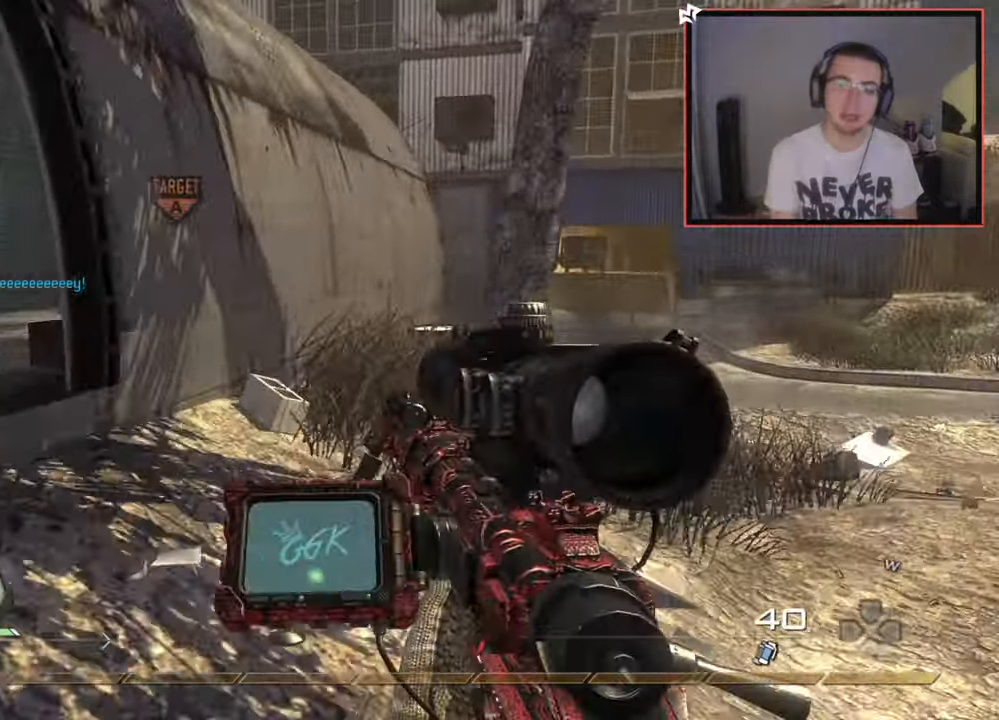
{"buttons": ["TRIANGLE"], "left_stick": "up", "right_stick": "center", "events": [[251, "L3", "down"], [284, "CIRCLE", "up"], [484, "L3", "up"], [484, "TRIANGLE", "down"]]}
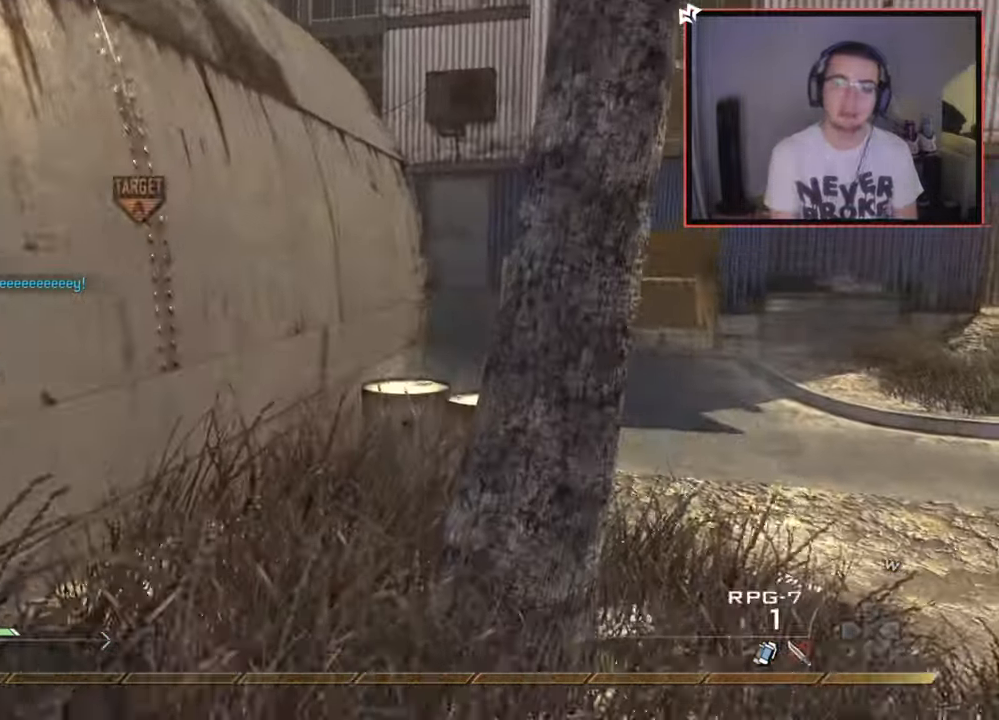
{"buttons": ["CIRCLE"], "left_stick": "up-left", "right_stick": "center", "events": [[50, "TRIANGLE", "up"], [100, "left_stick", "center"], [117, "TRIANGLE", "down"], [167, "left_stick", "up-left"], [217, "TRIANGLE", "up"], [250, "CIRCLE", "down"]]}
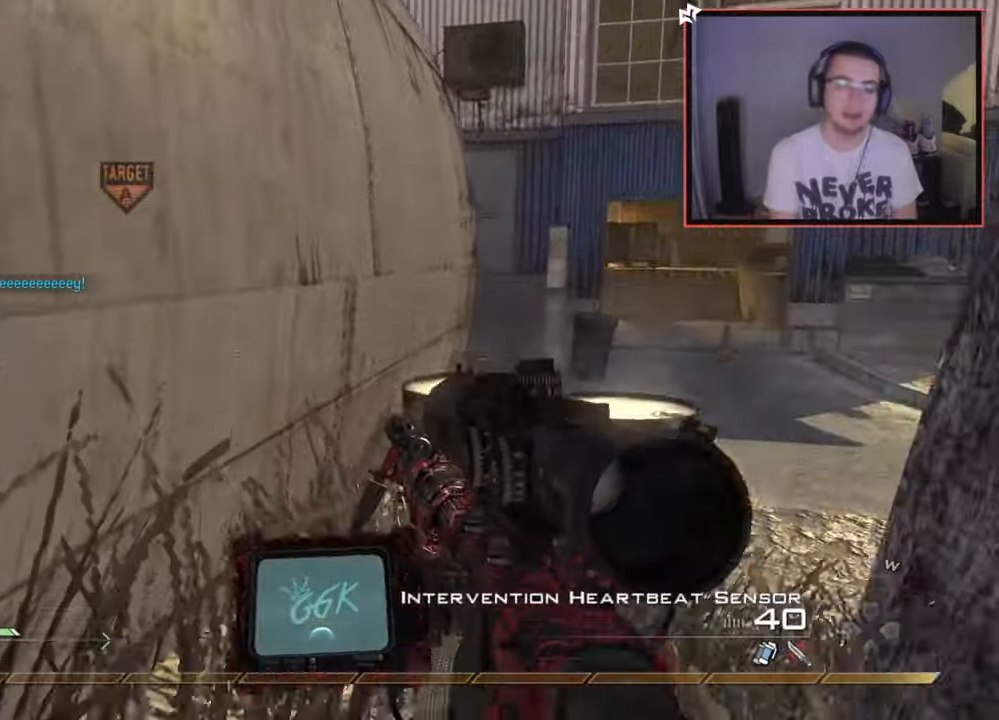
{"buttons": [], "left_stick": "center", "right_stick": "center", "events": [[17, "left_stick", "center"], [84, "CIRCLE", "up"]]}
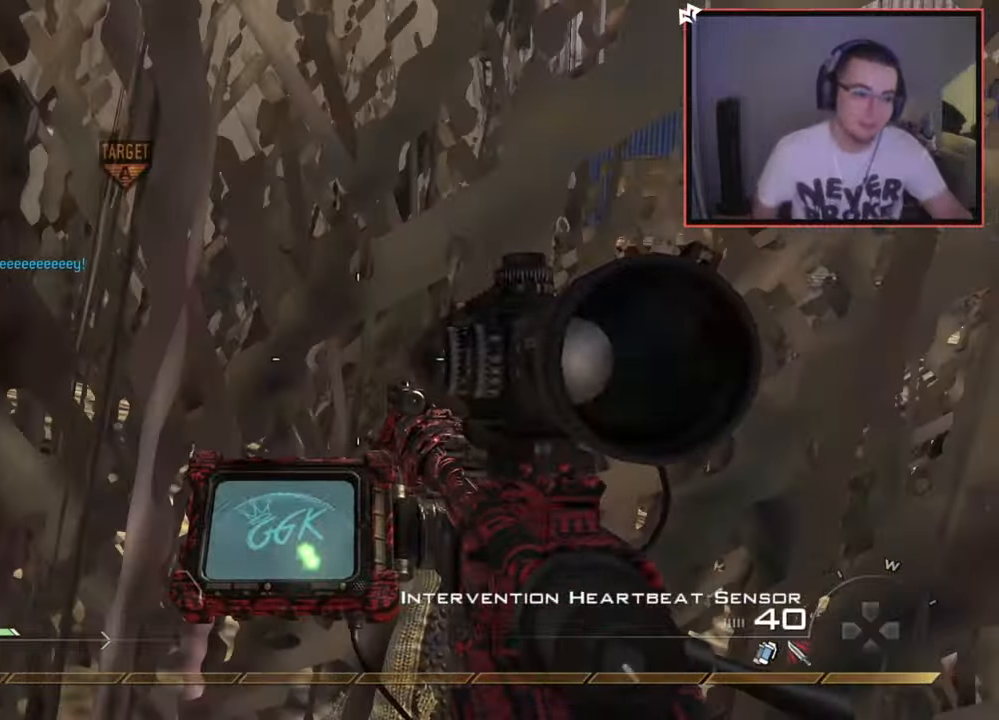
{"buttons": [], "left_stick": "up-right", "right_stick": "center", "events": [[83, "CROSS", "down"], [83, "left_stick", "up"], [133, "CIRCLE", "down"], [150, "CROSS", "up"], [200, "left_stick", "center"], [217, "CIRCLE", "up"], [217, "L1", "down"], [367, "left_stick", "up-right"], [384, "L1", "up"]]}
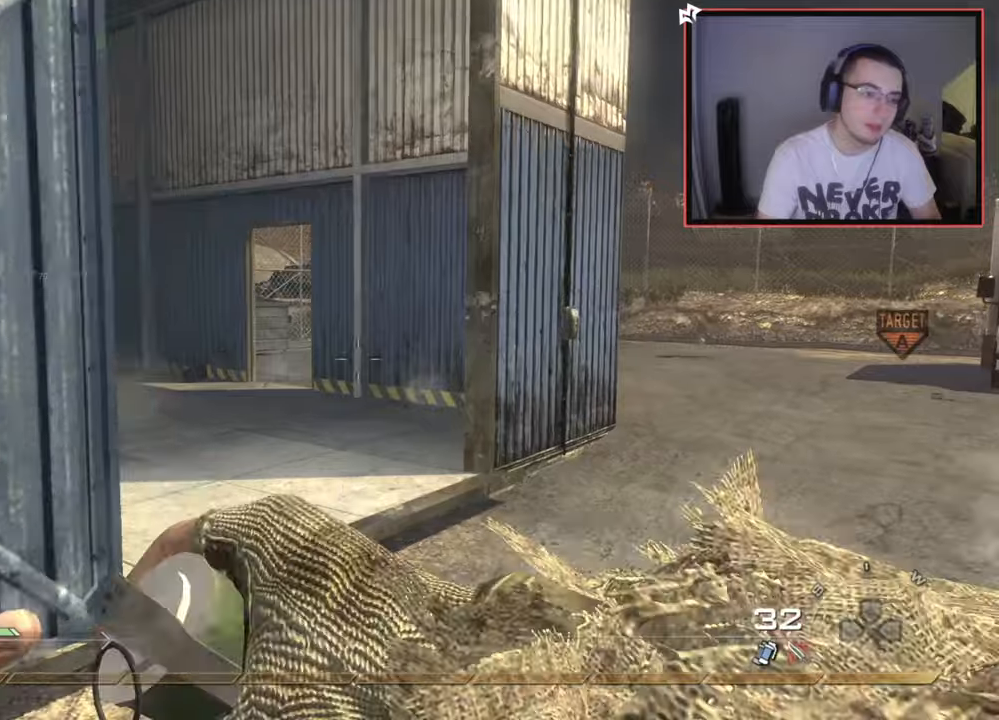
{"buttons": ["L1"], "left_stick": "up-right", "right_stick": "center", "events": [[134, "right_stick", "left"], [251, "right_stick", "center"], [334, "CROSS", "down"], [434, "CROSS", "up"], [434, "L1", "down"]]}
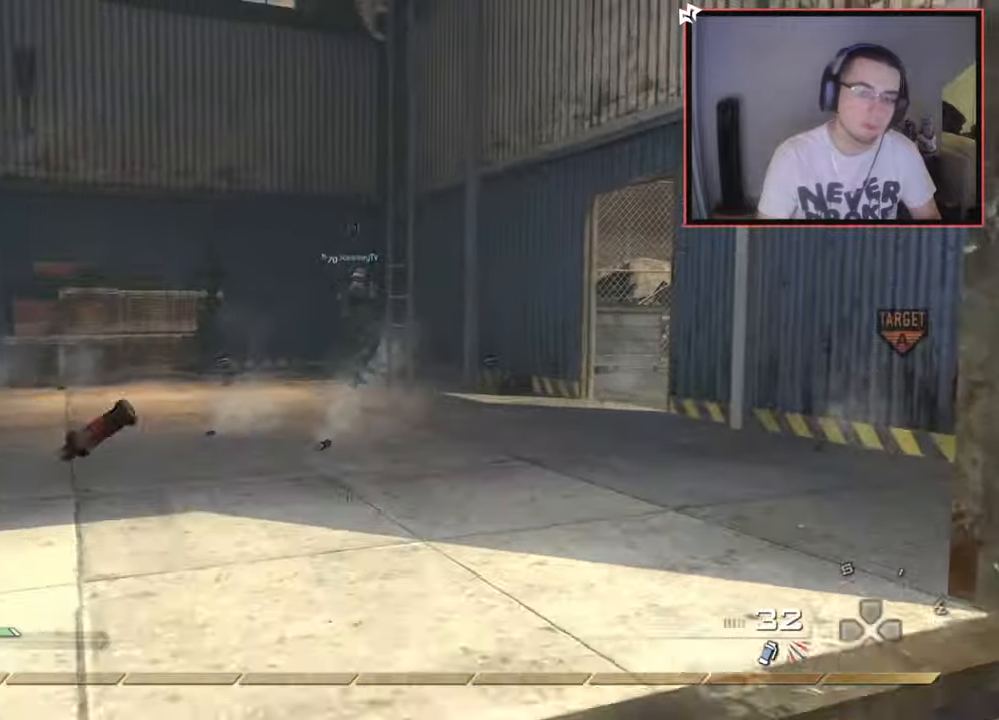
{"buttons": [], "left_stick": "up-left", "right_stick": "center", "events": [[33, "L1", "up"], [83, "left_stick", "up-left"], [117, "L1", "down"], [233, "L1", "up"]]}
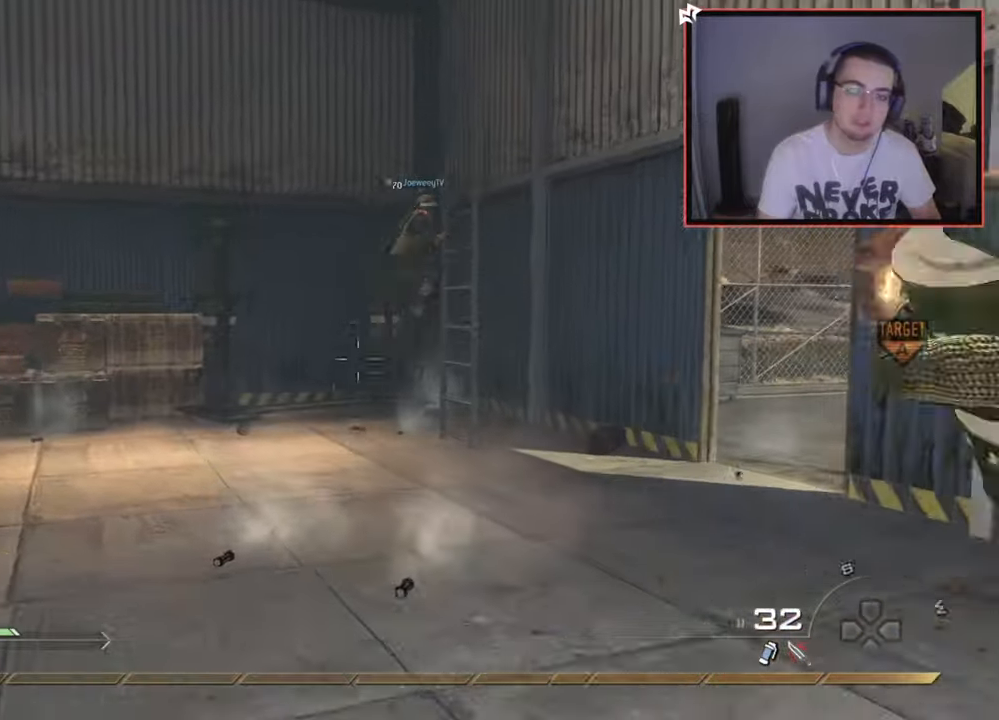
{"buttons": [], "left_stick": "up-left", "right_stick": "right", "events": [[17, "right_stick", "left"], [134, "left_stick", "up-right"], [201, "right_stick", "center"], [351, "right_stick", "right"], [367, "left_stick", "up"], [468, "left_stick", "up-left"]]}
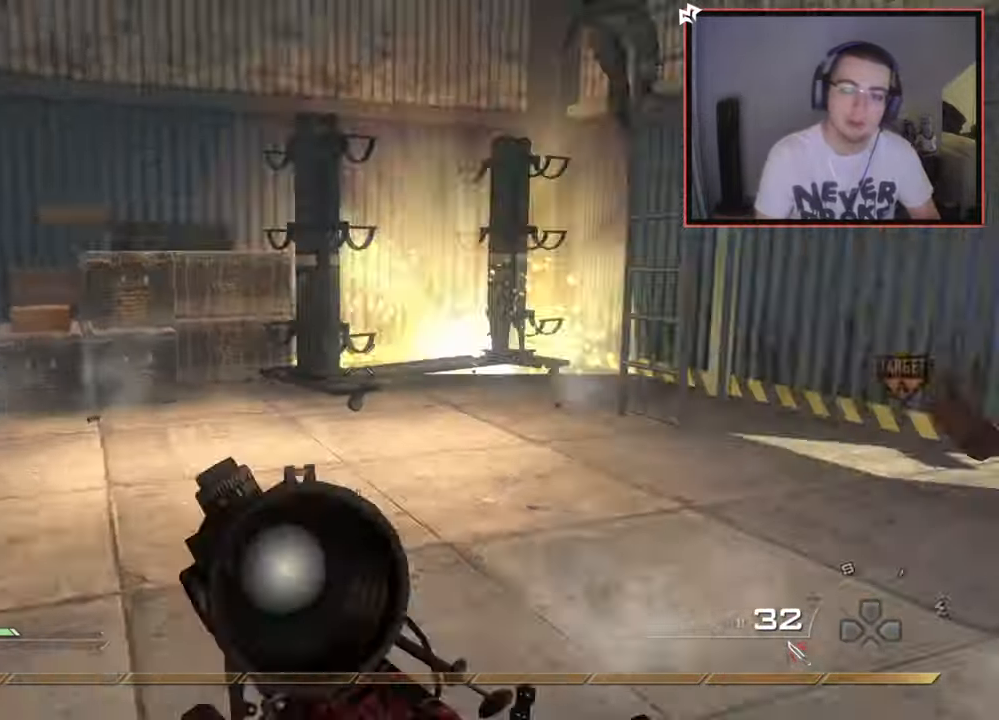
{"buttons": [], "left_stick": "up", "right_stick": "center", "events": [[67, "right_stick", "center"], [384, "left_stick", "up"]]}
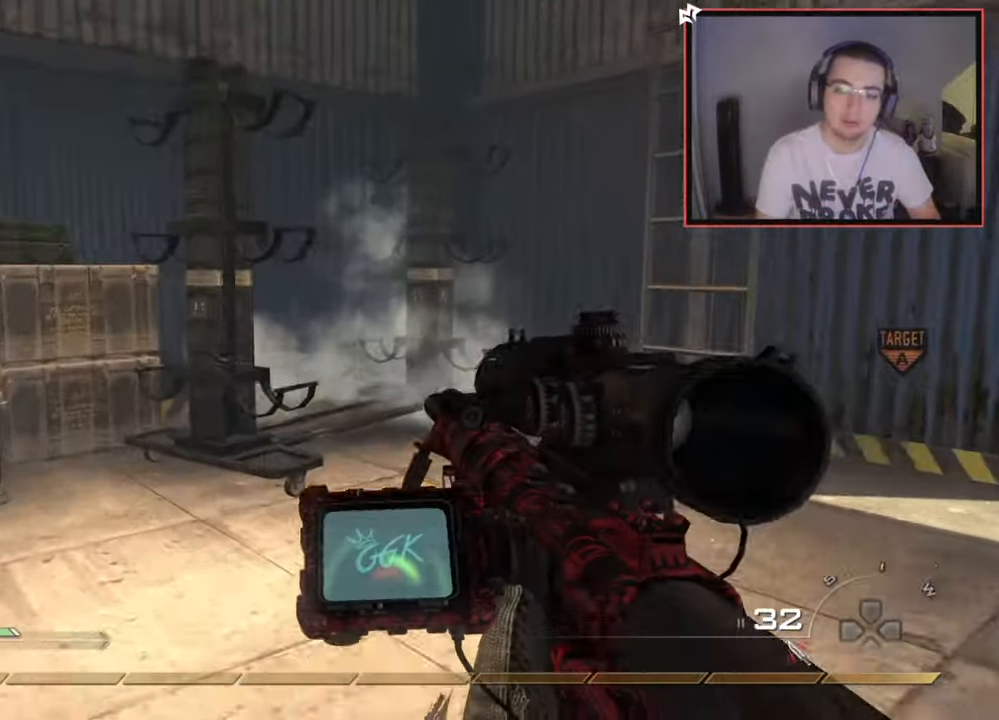
{"buttons": [], "left_stick": "center", "right_stick": "center", "events": [[67, "right_stick", "right"], [217, "right_stick", "center"], [351, "left_stick", "center"]]}
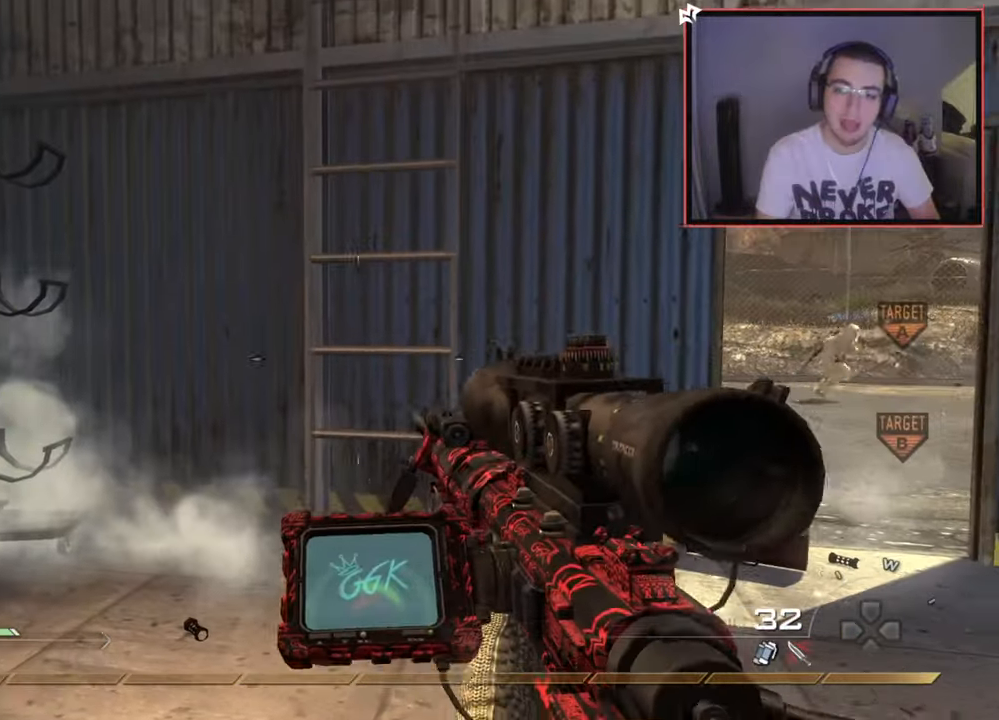
{"buttons": ["R1"], "left_stick": "center", "right_stick": "center", "events": [[133, "R3", "down"], [200, "R3", "up"], [400, "R1", "down"]]}
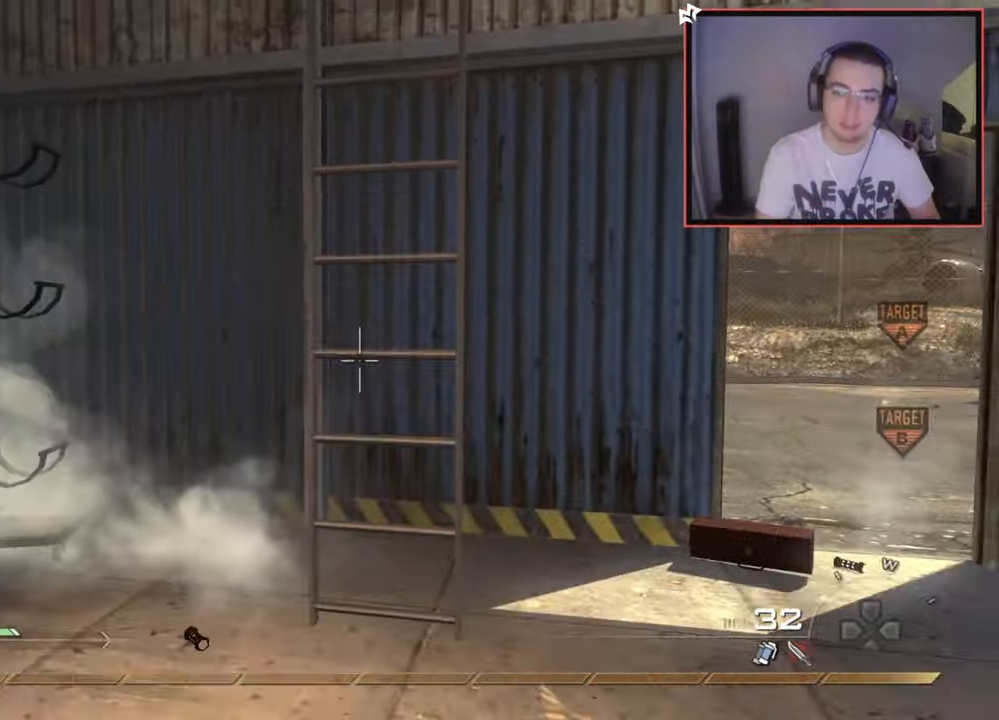
{"buttons": [], "left_stick": "center", "right_stick": "center", "events": [[83, "left_stick", "up"], [100, "TRIANGLE", "down"], [200, "TRIANGLE", "up"], [233, "R1", "up"], [450, "left_stick", "center"]]}
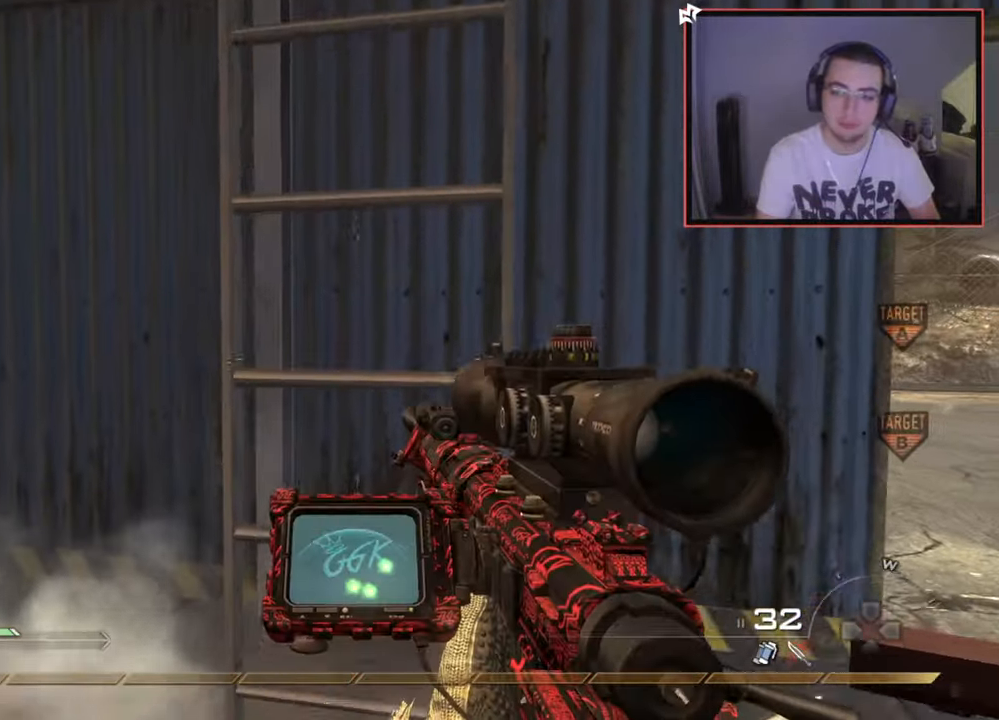
{"buttons": [], "left_stick": "up", "right_stick": "center", "events": [[267, "left_stick", "up"], [401, "CROSS", "down"], [501, "CROSS", "up"]]}